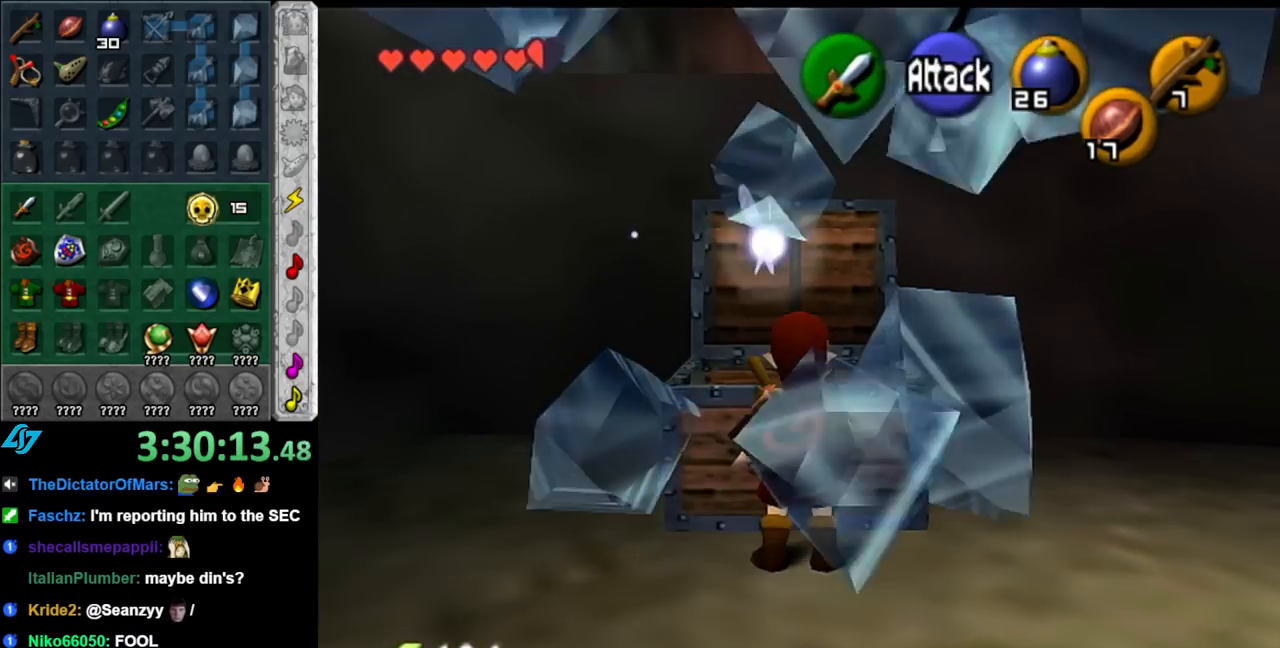
Gameplay with a controller (Nintendo layout); each line is a JSON object with the inputs held at the frame after it. "events" lists button and stick changes between this image and that frame as [ms after this image, input, new state], when the widget could be followed in between. Not read: L2 L3 R2 R3.
{"buttons": ["A", "L1"], "left_stick": "down", "right_stick": "center", "events": [[67, "left_stick", "down"], [183, "L1", "down"], [183, "left_stick", "center"], [400, "left_stick", "down"], [500, "A", "down"]]}
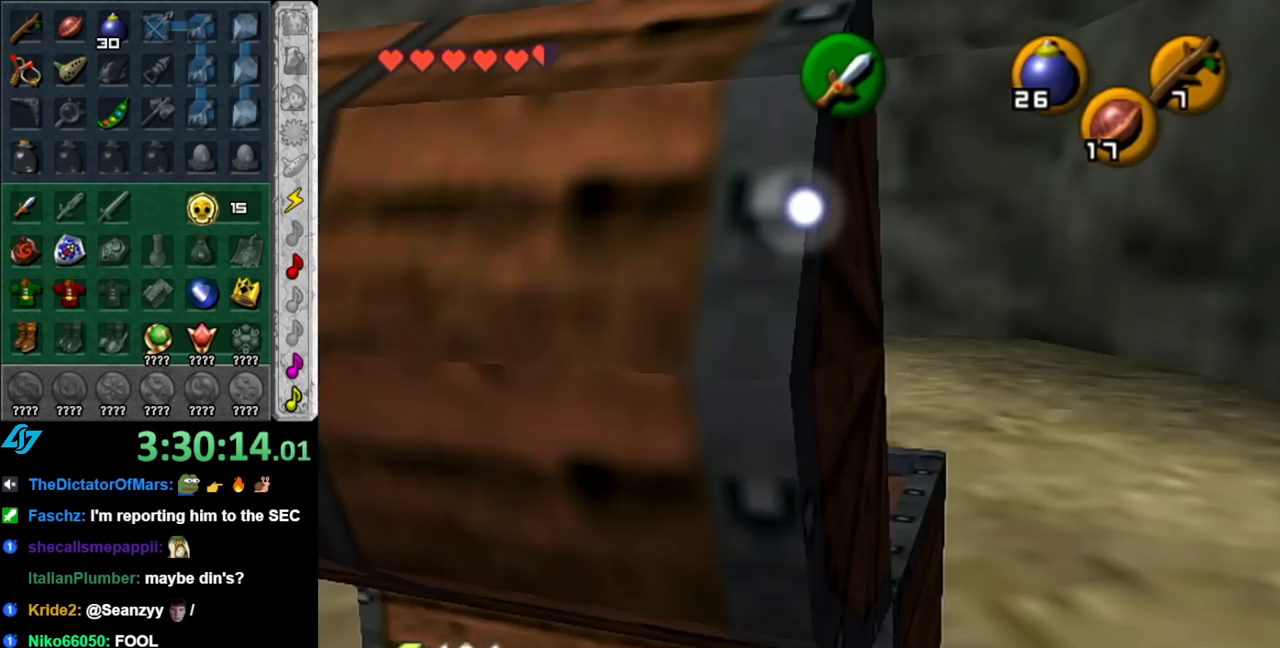
{"buttons": ["A"], "left_stick": "down", "right_stick": "center", "events": [[117, "A", "up"], [150, "L1", "up"], [400, "A", "down"]]}
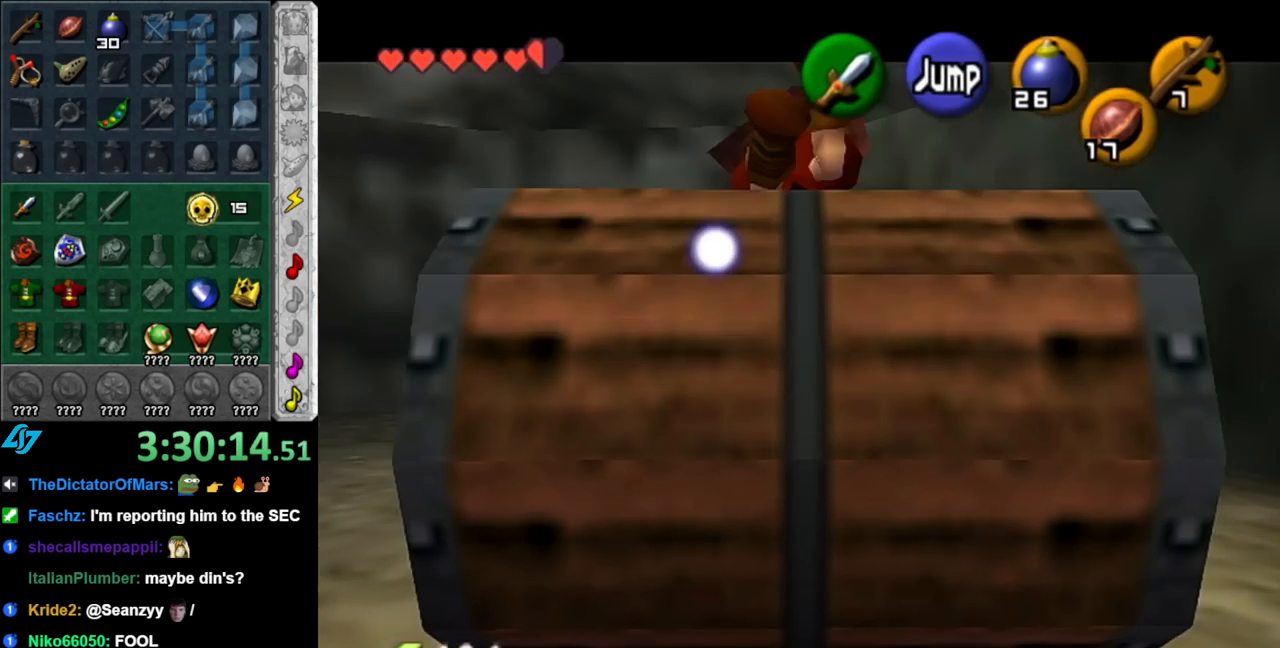
{"buttons": [], "left_stick": "down", "right_stick": "center", "events": [[33, "A", "up"], [100, "A", "down"], [250, "A", "up"]]}
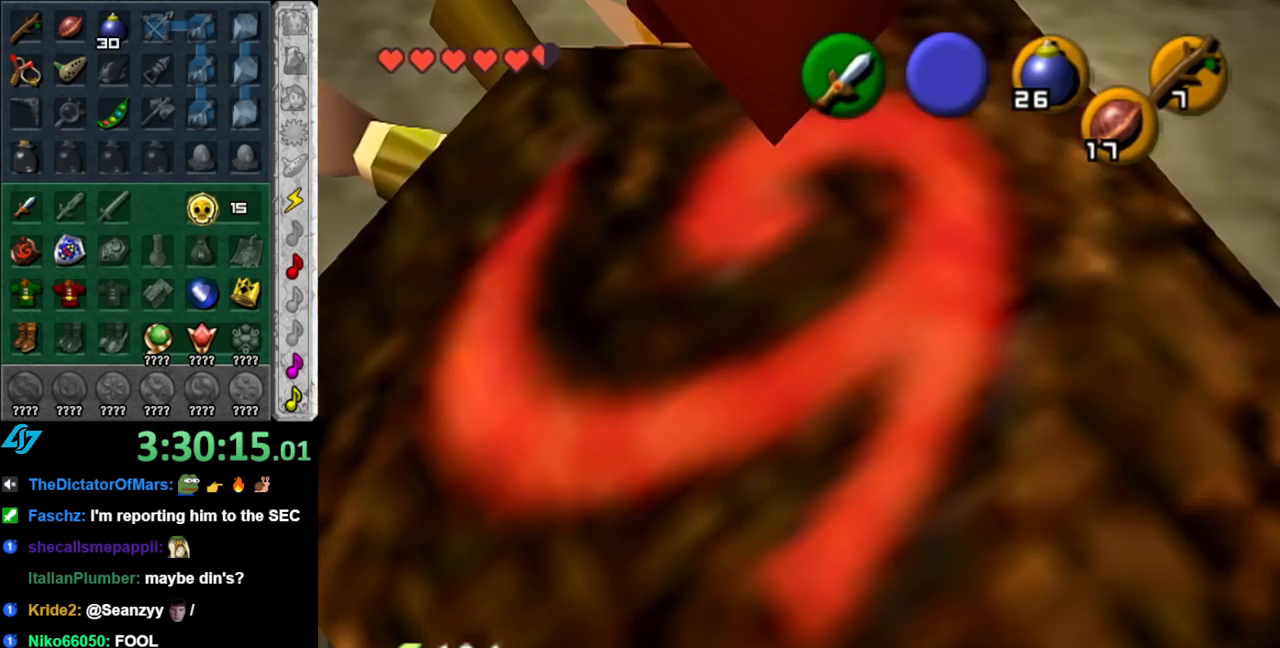
{"buttons": [], "left_stick": "down", "right_stick": "center", "events": [[217, "left_stick", "center"], [500, "left_stick", "down"]]}
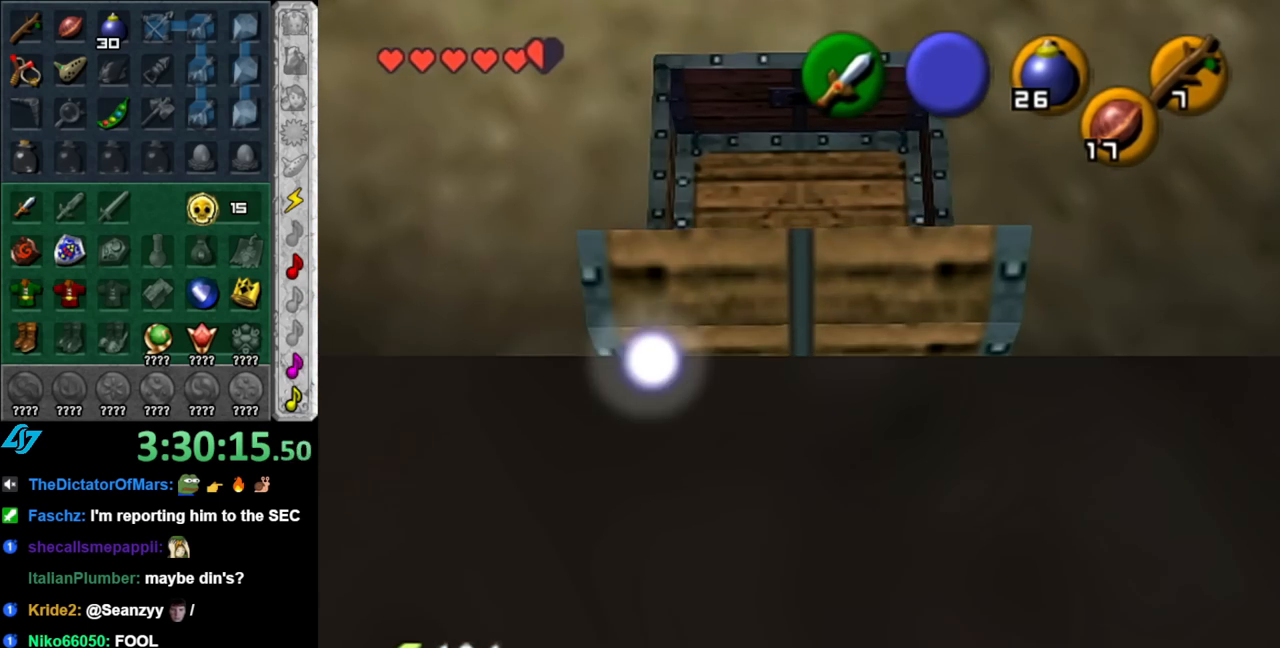
{"buttons": ["A", "L1"], "left_stick": "down", "right_stick": "center", "events": [[117, "L1", "down"], [150, "left_stick", "center"], [333, "left_stick", "down"], [400, "A", "down"]]}
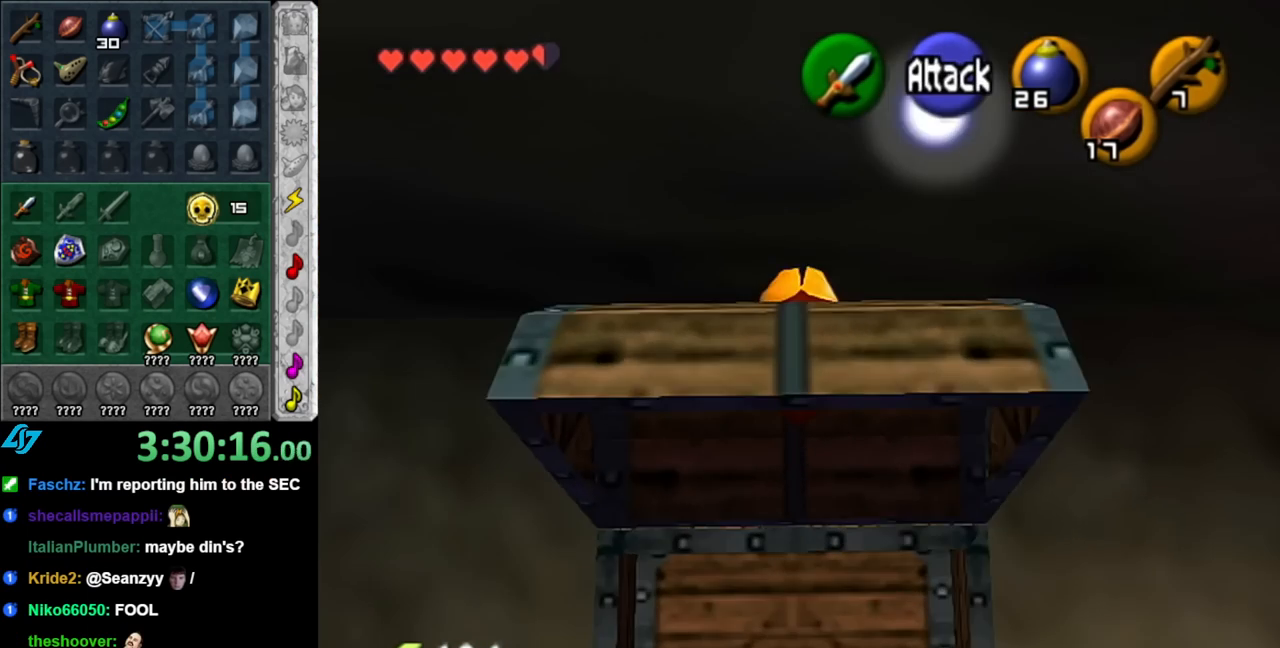
{"buttons": [], "left_stick": "up", "right_stick": "center", "events": [[50, "A", "up"], [50, "left_stick", "center"], [83, "L1", "up"], [283, "left_stick", "up"]]}
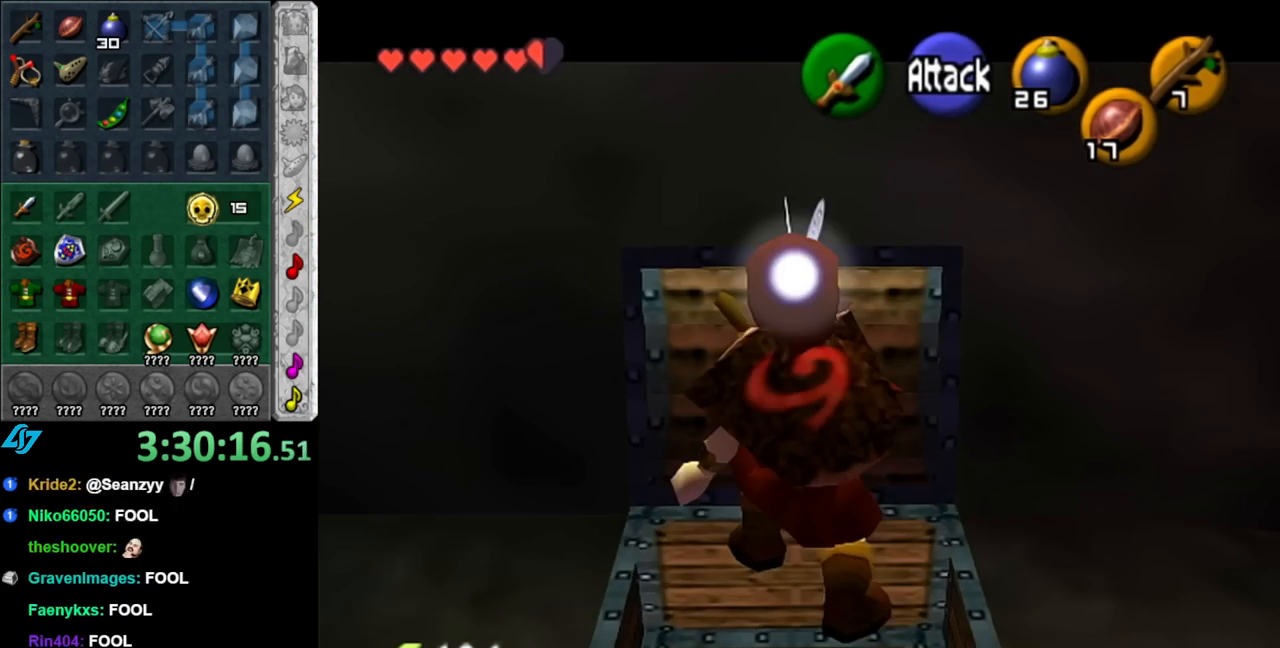
{"buttons": [], "left_stick": "up", "right_stick": "center", "events": []}
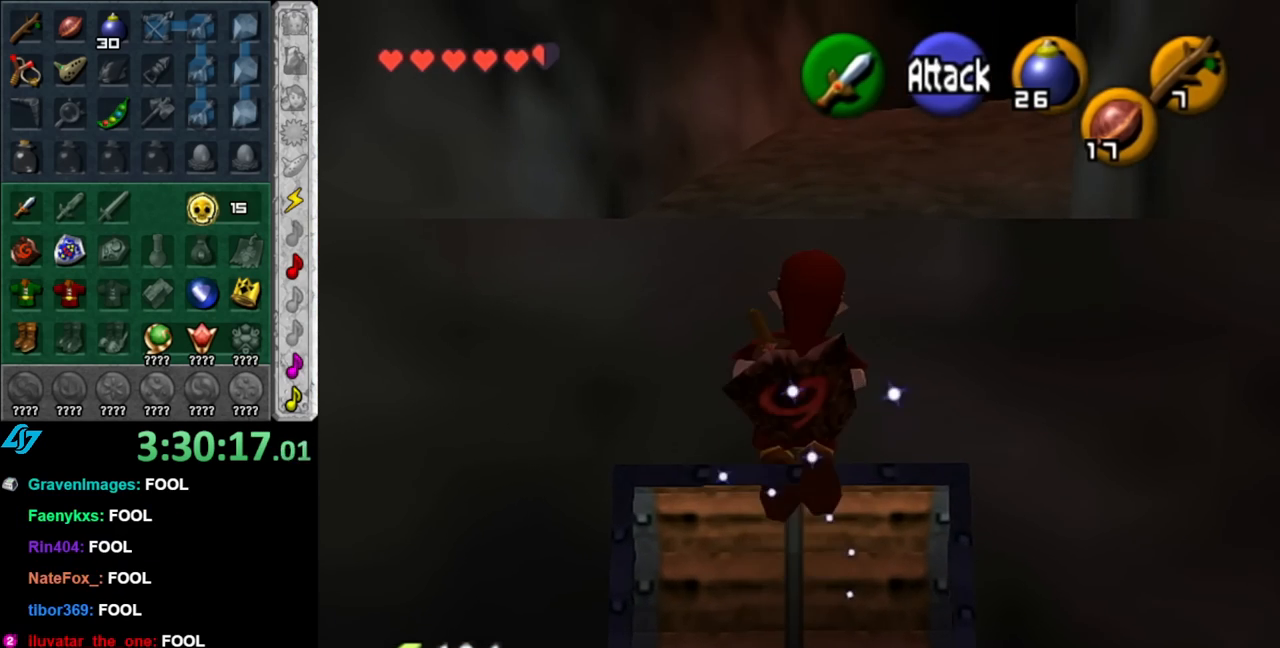
{"buttons": [], "left_stick": "up", "right_stick": "center", "events": []}
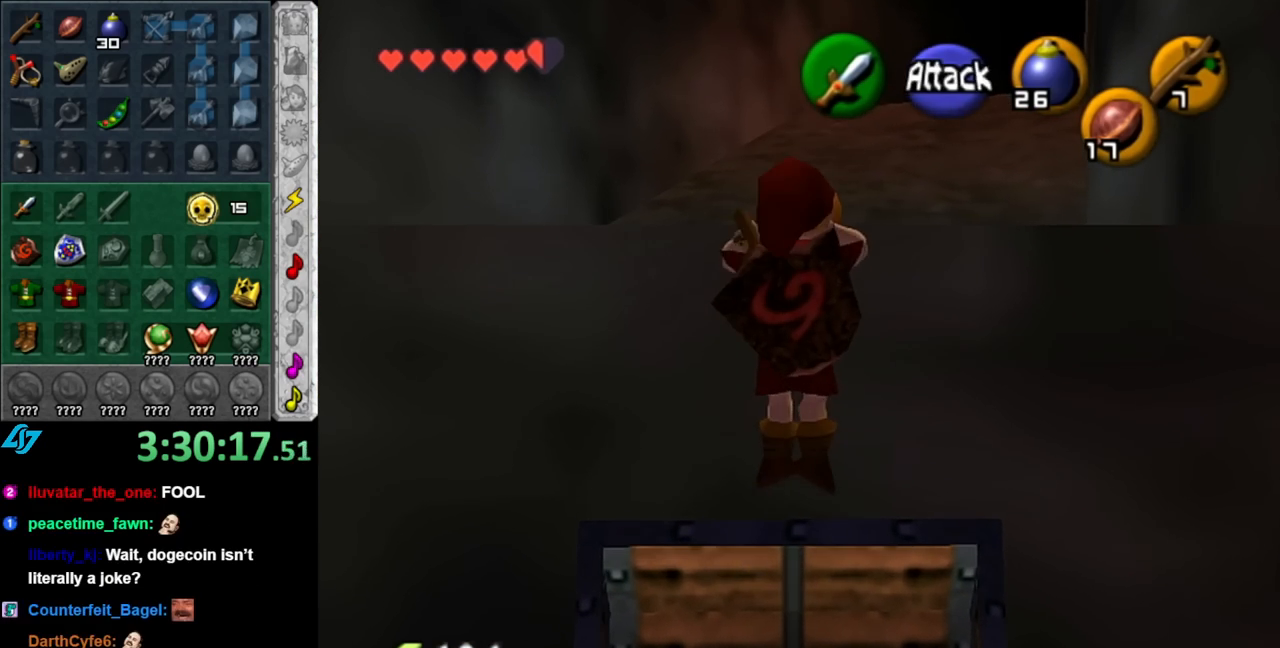
{"buttons": [], "left_stick": "up", "right_stick": "center", "events": []}
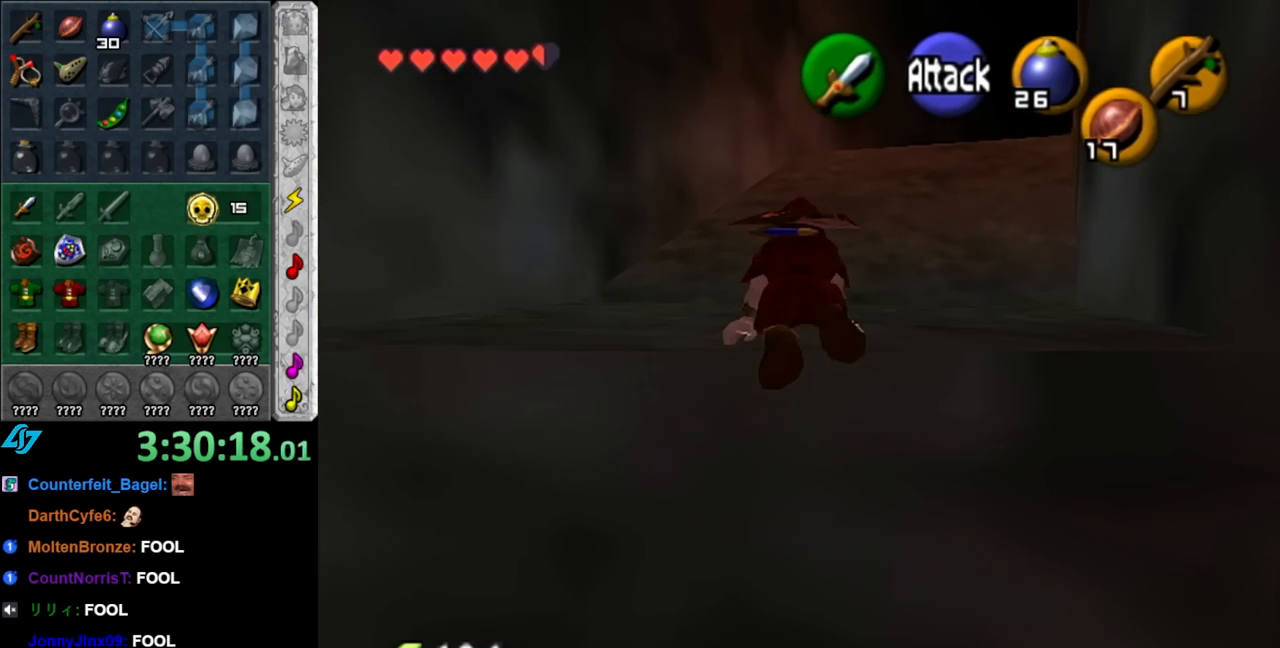
{"buttons": ["A"], "left_stick": "up", "right_stick": "center", "events": [[500, "A", "down"]]}
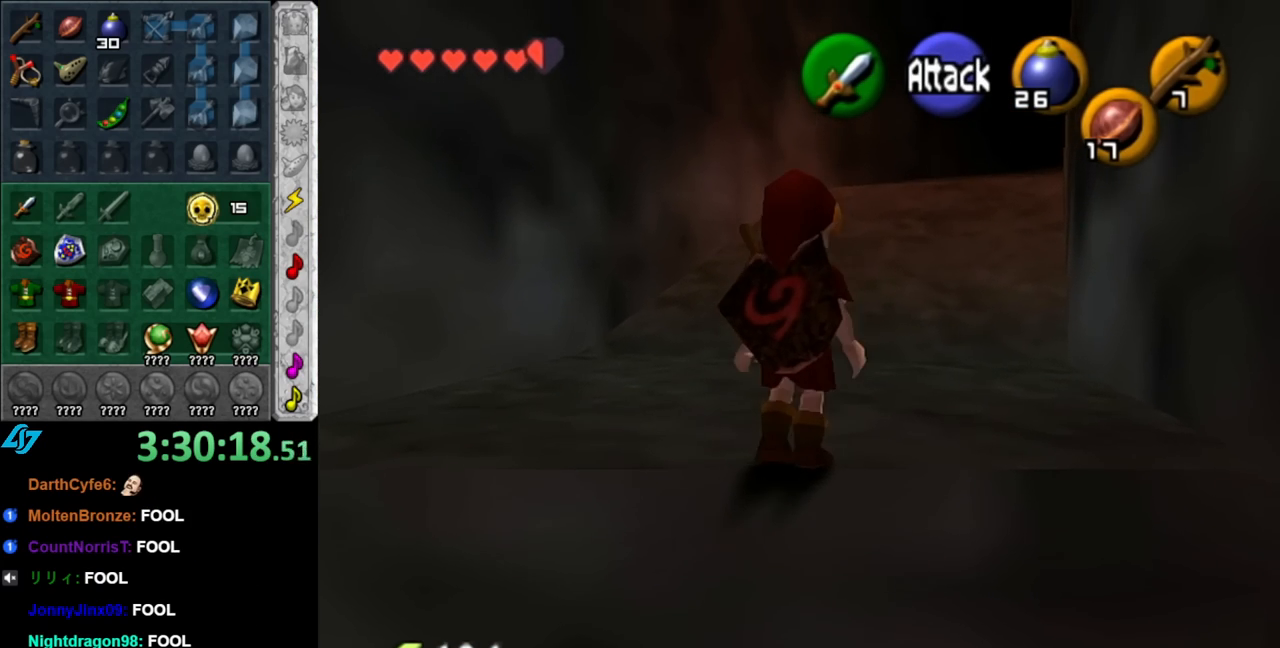
{"buttons": [], "left_stick": "up", "right_stick": "center", "events": [[133, "L1", "down"], [150, "A", "up"], [350, "L1", "up"]]}
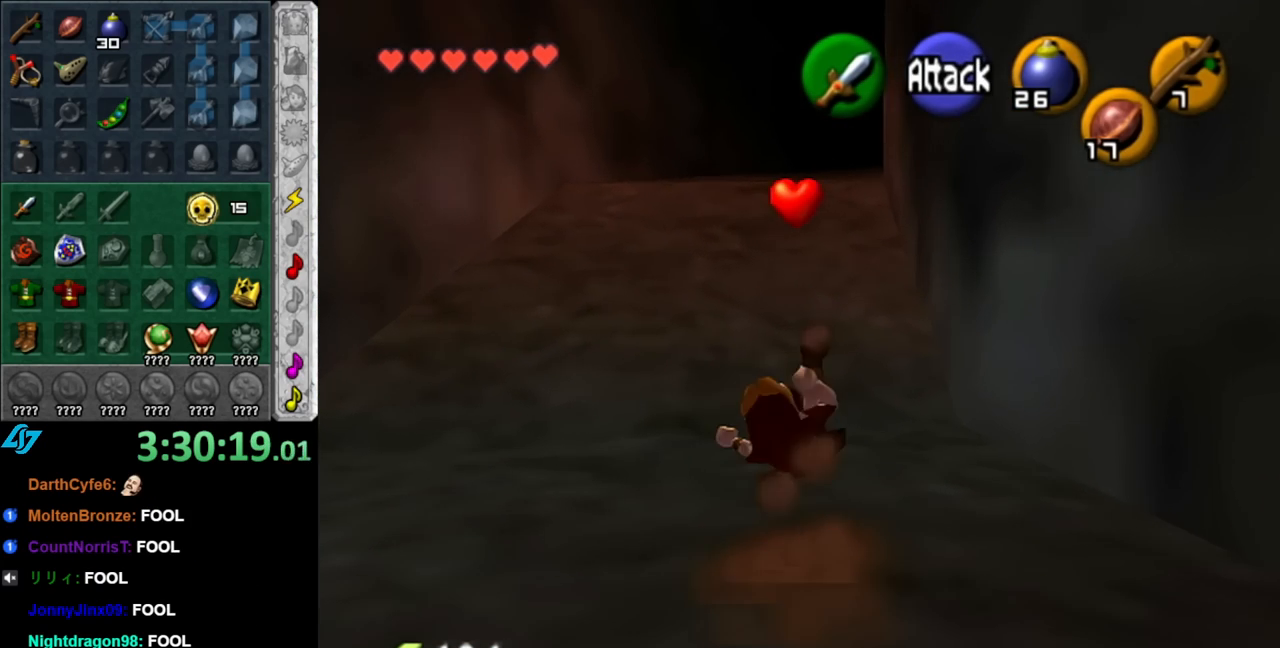
{"buttons": [], "left_stick": "up", "right_stick": "center", "events": [[250, "A", "down"], [433, "A", "up"]]}
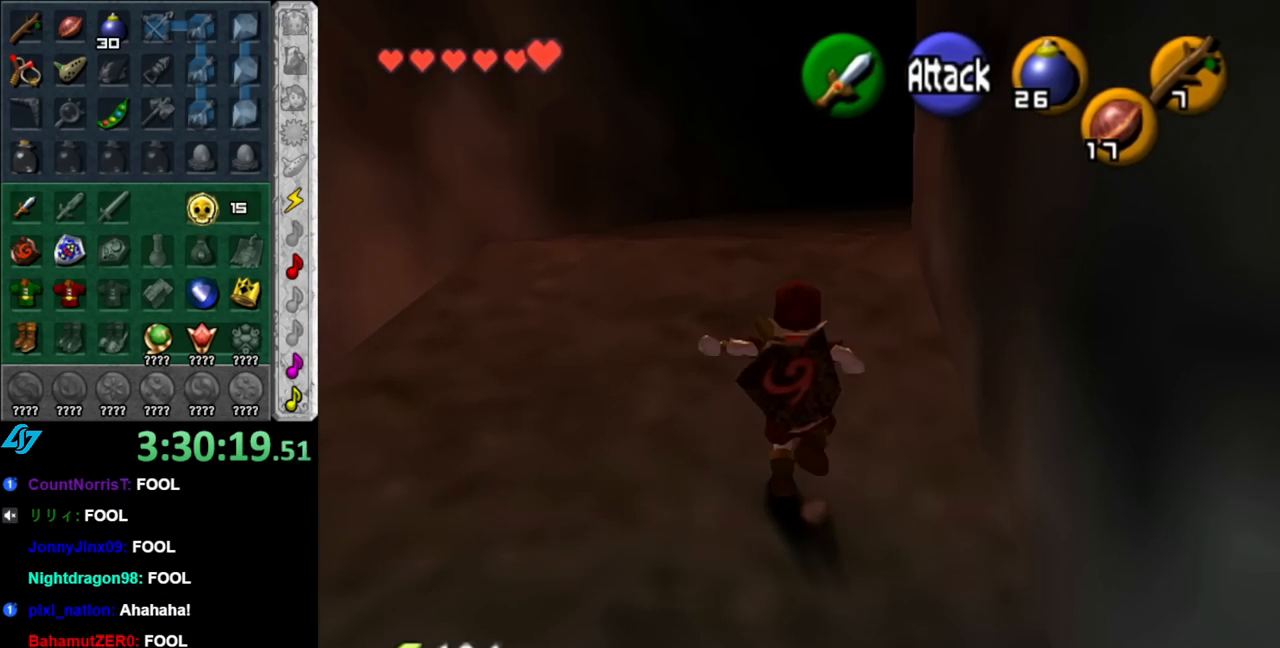
{"buttons": [], "left_stick": "up", "right_stick": "center", "events": []}
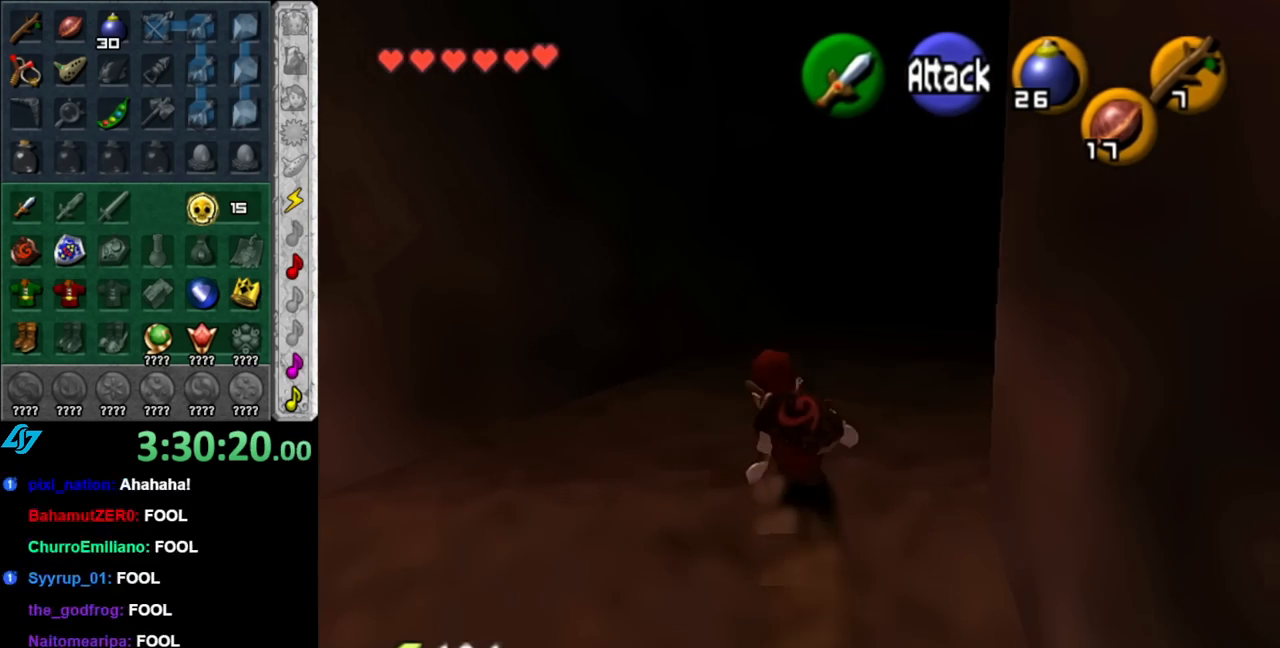
{"buttons": [], "left_stick": "up", "right_stick": "center", "events": [[67, "A", "down"], [150, "L1", "down"], [217, "A", "up"], [400, "L1", "up"]]}
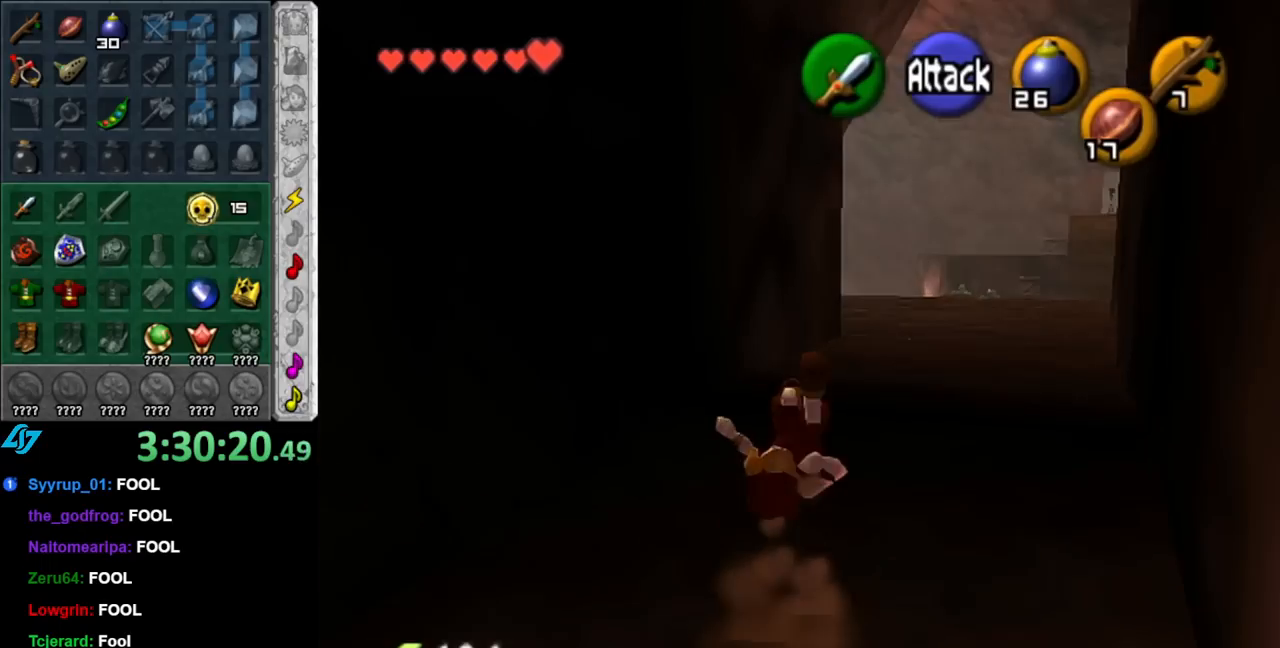
{"buttons": ["A"], "left_stick": "up", "right_stick": "center", "events": [[133, "left_stick", "up-right"], [433, "left_stick", "up"], [467, "A", "down"]]}
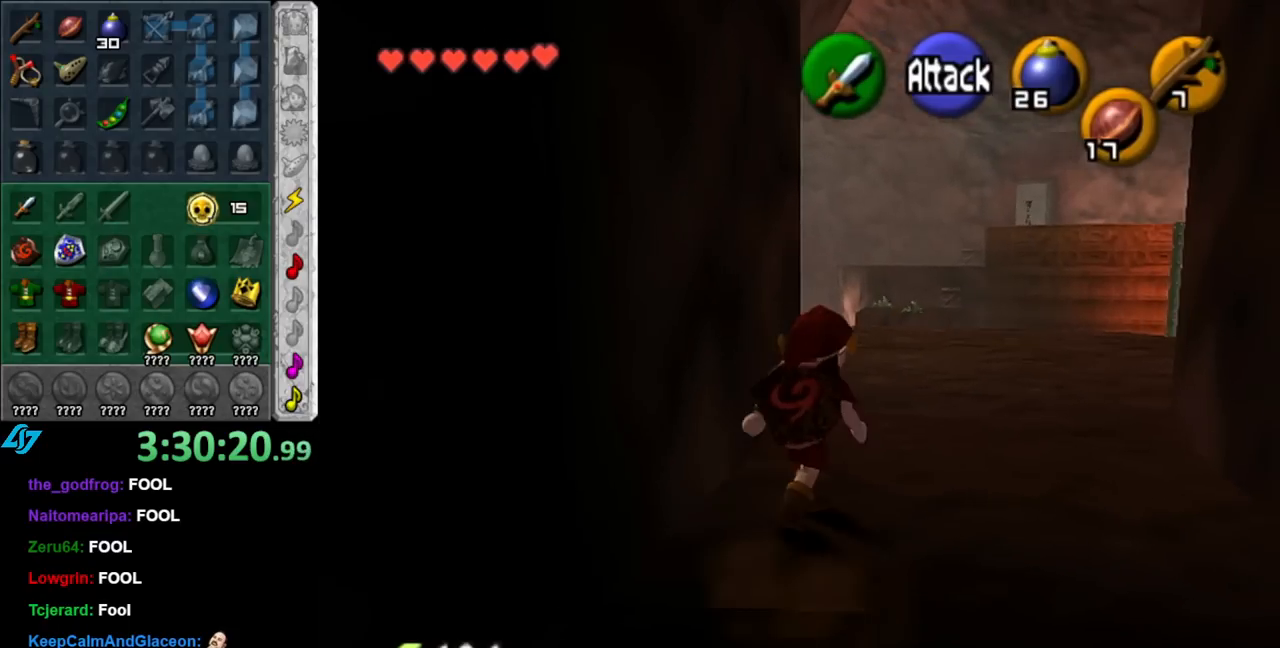
{"buttons": [], "left_stick": "up", "right_stick": "center", "events": [[183, "A", "up"]]}
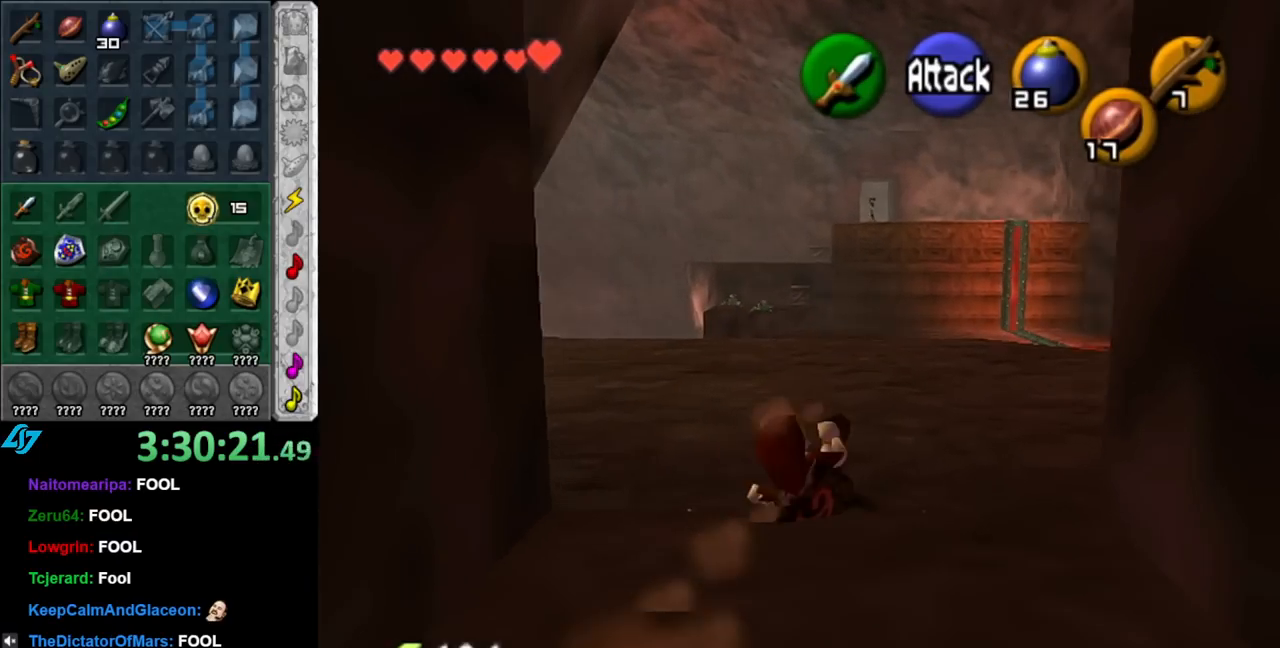
{"buttons": [], "left_stick": "up-left", "right_stick": "center", "events": [[433, "left_stick", "up-left"]]}
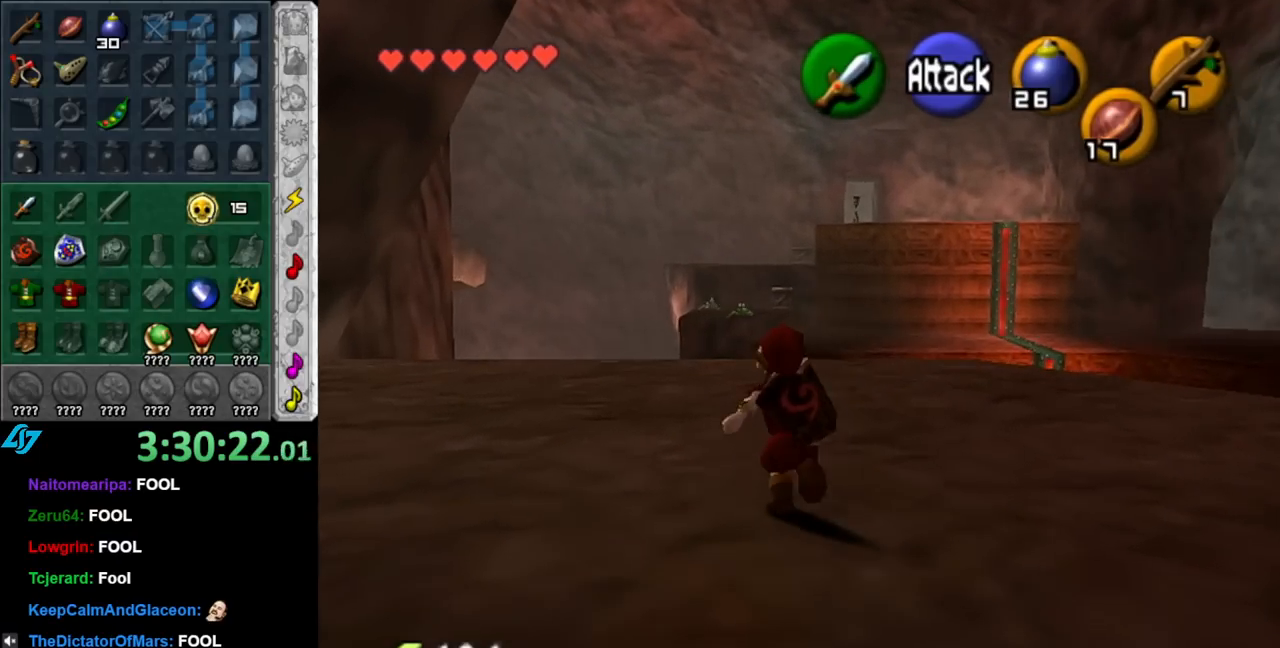
{"buttons": [], "left_stick": "down", "right_stick": "center", "events": [[150, "L1", "down"], [183, "left_stick", "center"], [350, "L1", "up"], [433, "left_stick", "down"]]}
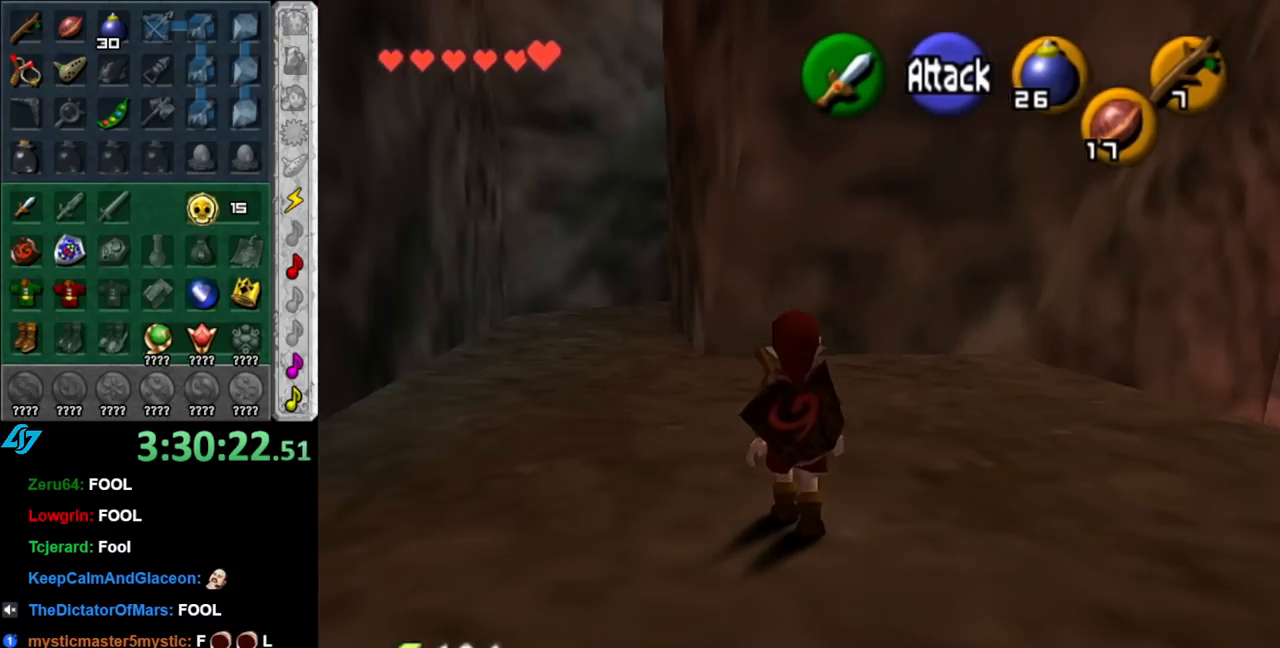
{"buttons": ["L1"], "left_stick": "up", "right_stick": "center", "events": [[183, "A", "down"], [317, "L1", "down"], [350, "A", "up"], [433, "left_stick", "up"]]}
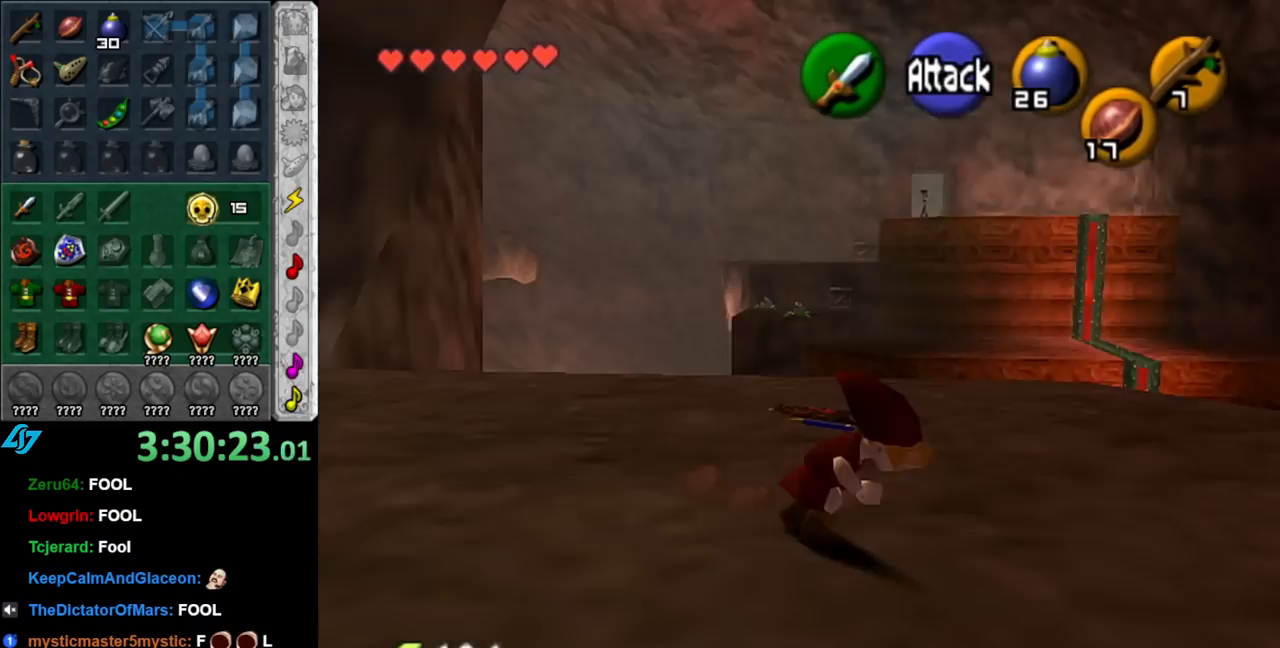
{"buttons": [], "left_stick": "center", "right_stick": "center", "events": [[67, "L1", "up"], [100, "left_stick", "center"]]}
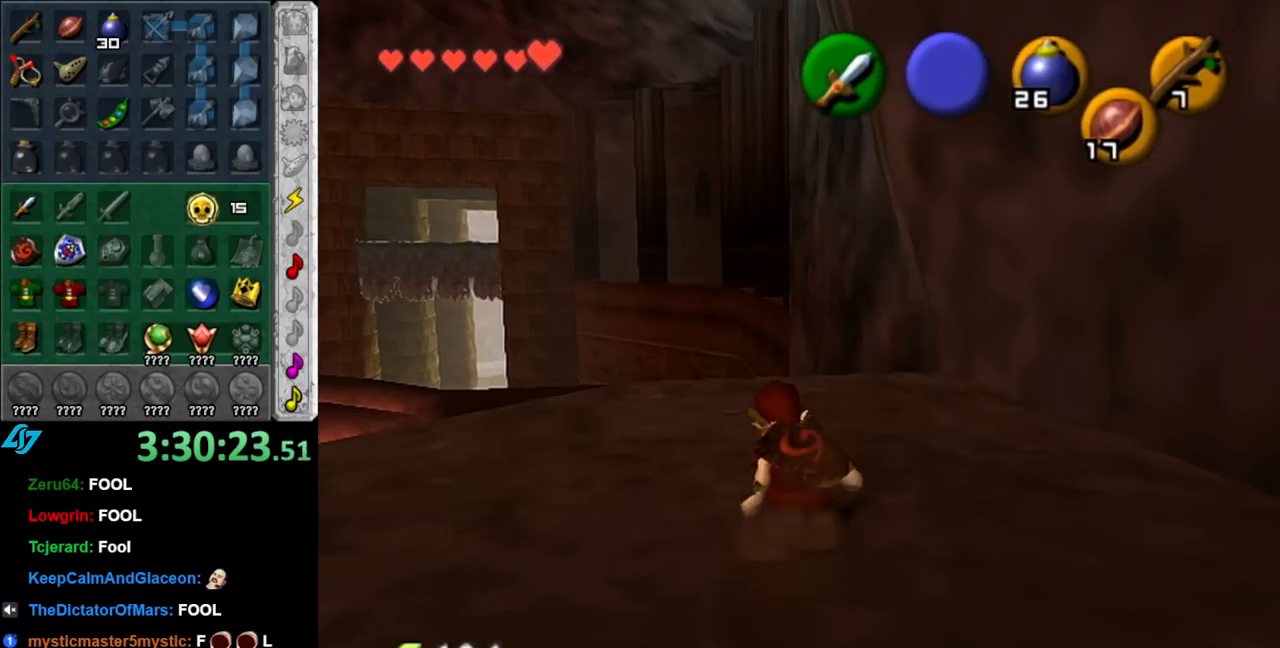
{"buttons": [], "left_stick": "up-left", "right_stick": "center", "events": [[183, "left_stick", "up"], [383, "left_stick", "up-left"]]}
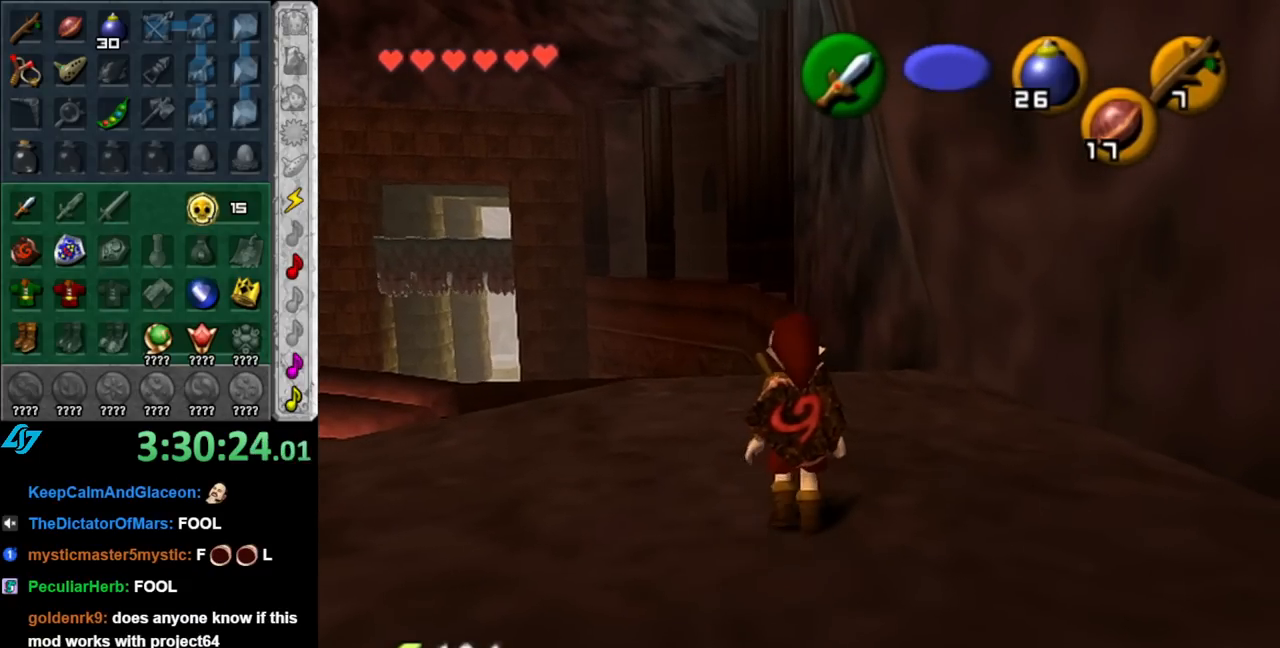
{"buttons": ["A"], "left_stick": "down", "right_stick": "center", "events": [[117, "left_stick", "center"], [217, "left_stick", "down"], [500, "A", "down"]]}
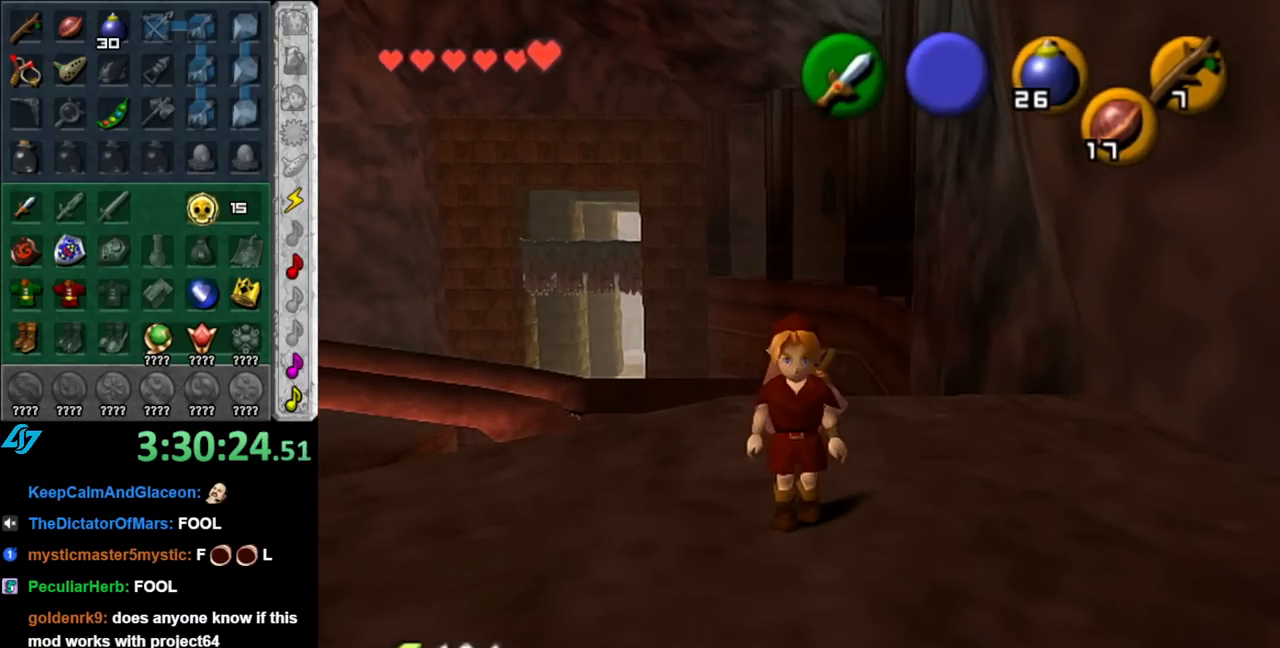
{"buttons": [], "left_stick": "up", "right_stick": "center", "events": [[117, "L1", "down"], [150, "A", "up"], [217, "left_stick", "up"], [350, "L1", "up"]]}
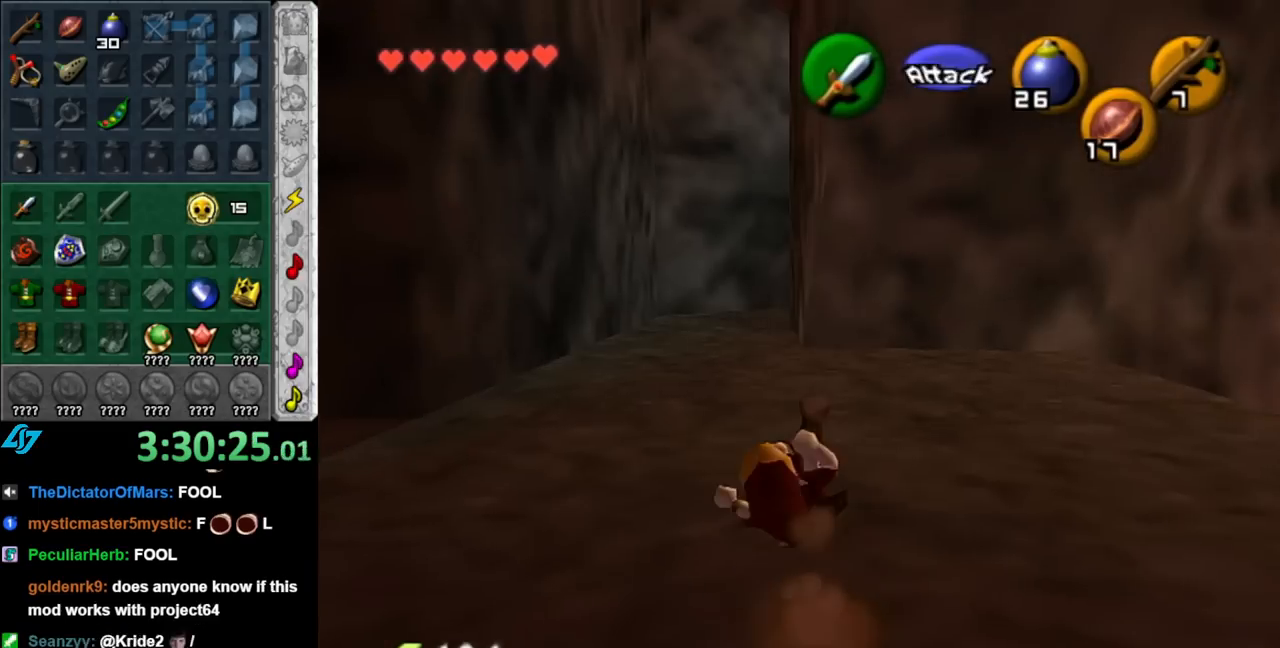
{"buttons": [], "left_stick": "up", "right_stick": "center", "events": []}
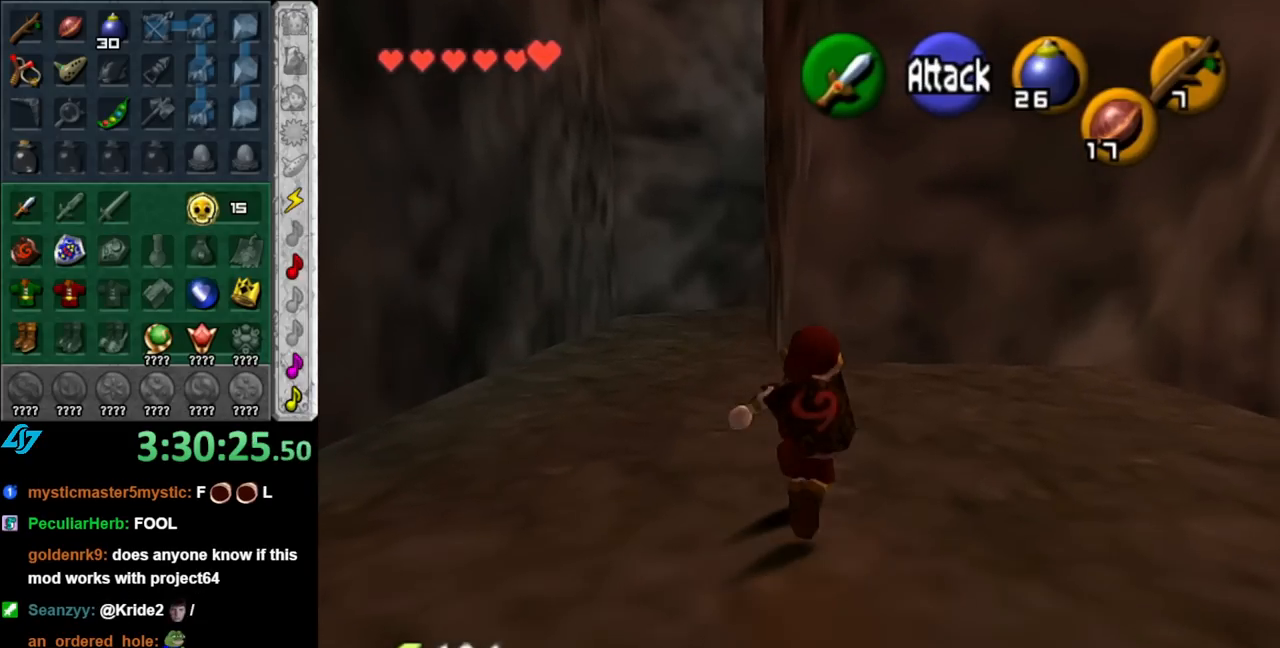
{"buttons": [], "left_stick": "up", "right_stick": "center", "events": [[67, "A", "down"], [250, "A", "up"]]}
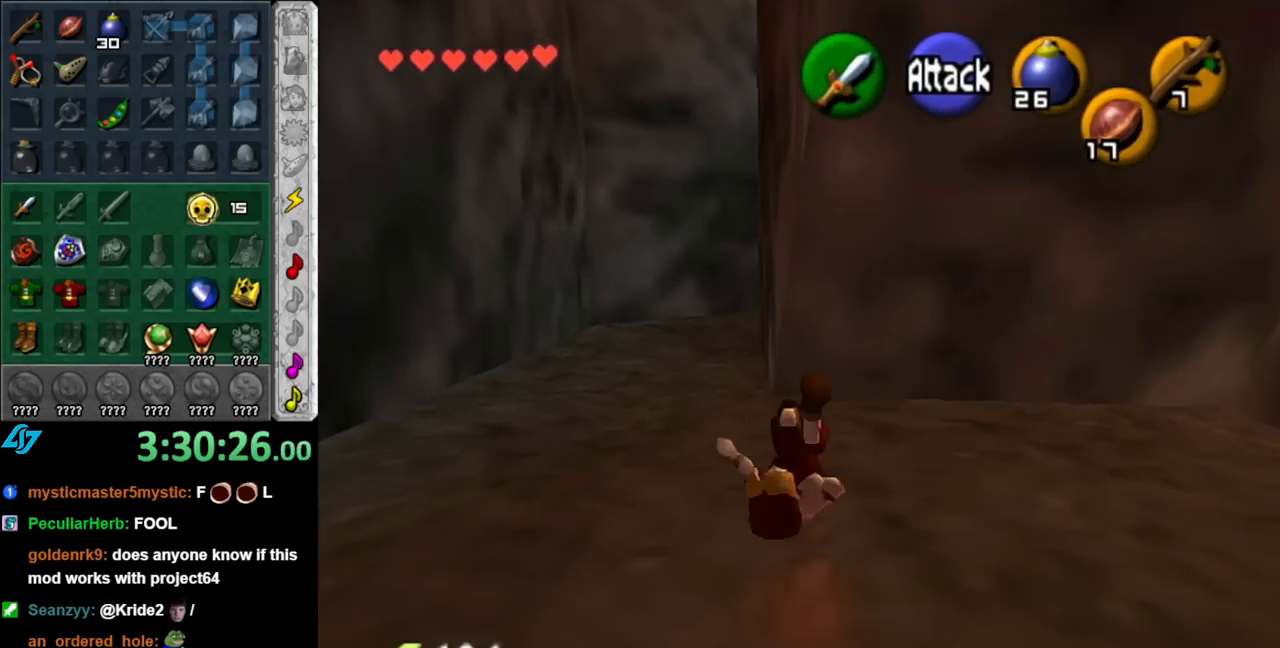
{"buttons": [], "left_stick": "up", "right_stick": "center", "events": [[117, "left_stick", "up-left"], [433, "left_stick", "up"]]}
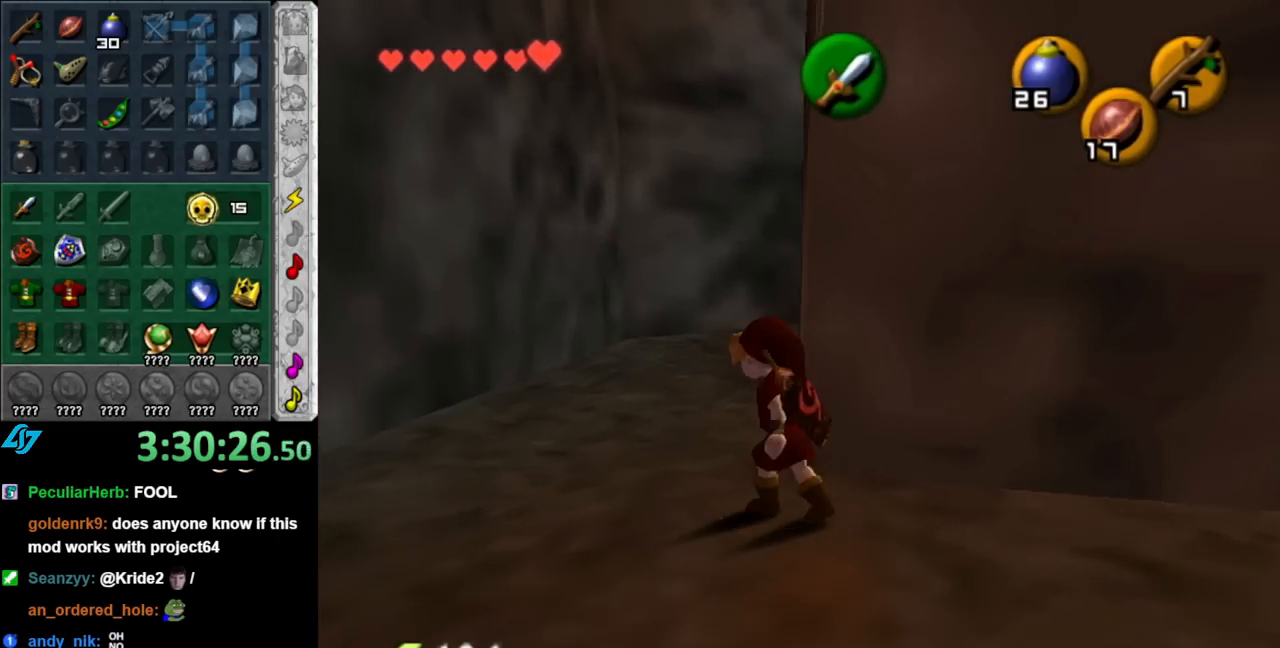
{"buttons": [], "left_stick": "up", "right_stick": "center", "events": [[117, "A", "down"], [250, "A", "up"], [317, "A", "down"], [433, "A", "up"]]}
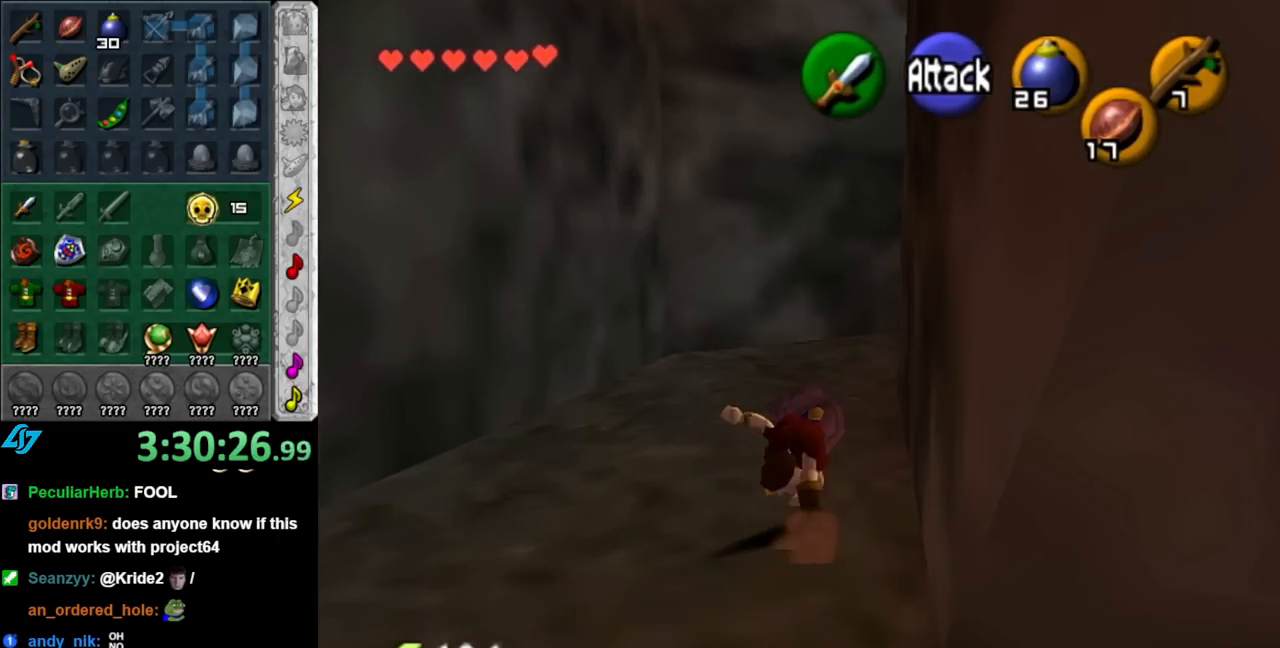
{"buttons": [], "left_stick": "up", "right_stick": "center", "events": []}
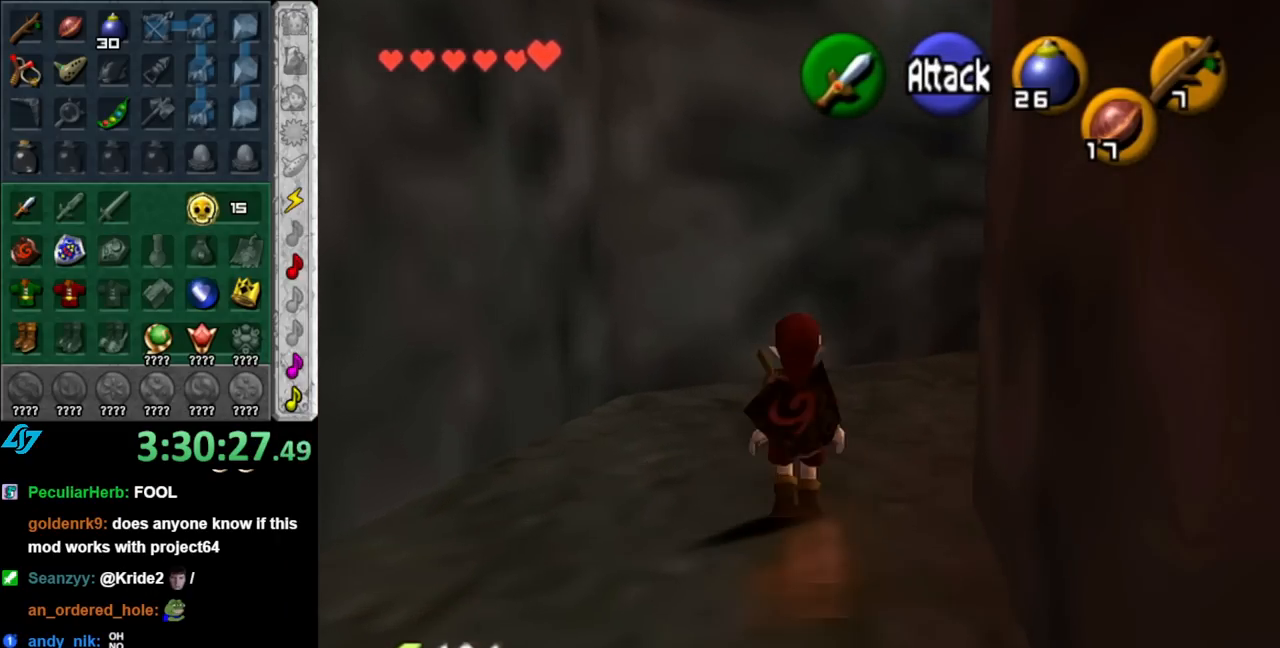
{"buttons": ["L1"], "left_stick": "up-right", "right_stick": "center", "events": [[67, "left_stick", "up-right"], [283, "A", "down"], [350, "L1", "down"], [400, "A", "up"]]}
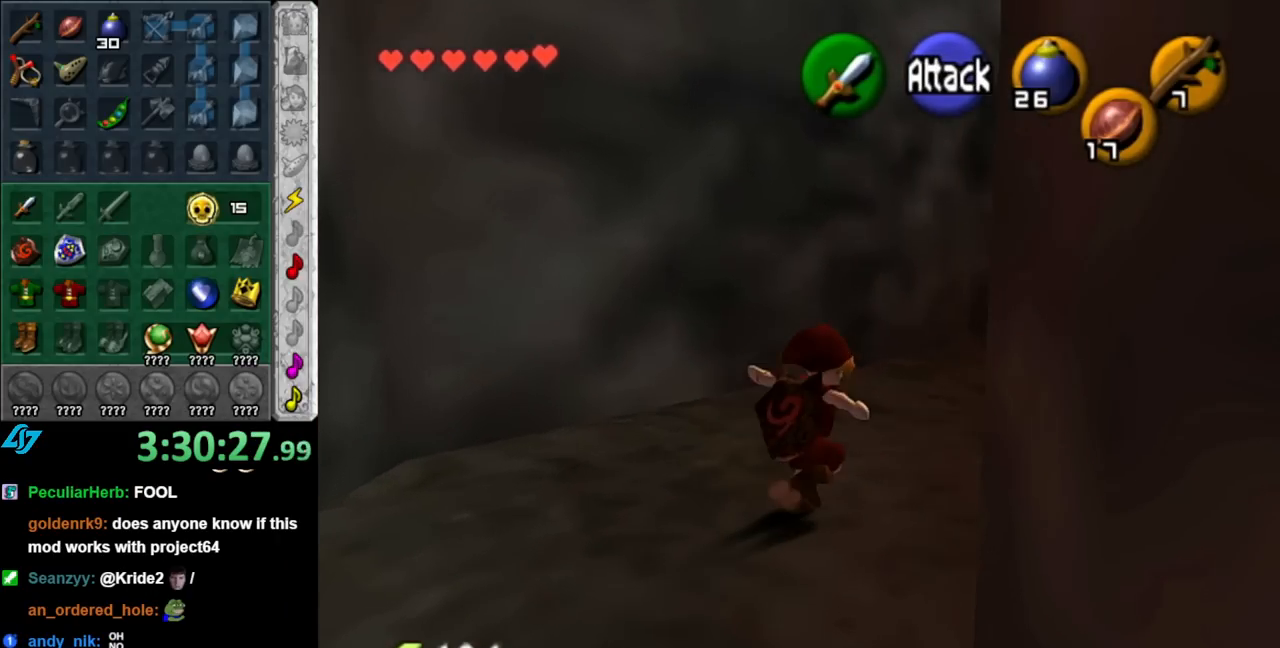
{"buttons": [], "left_stick": "up", "right_stick": "center", "events": [[33, "left_stick", "up"], [67, "L1", "up"]]}
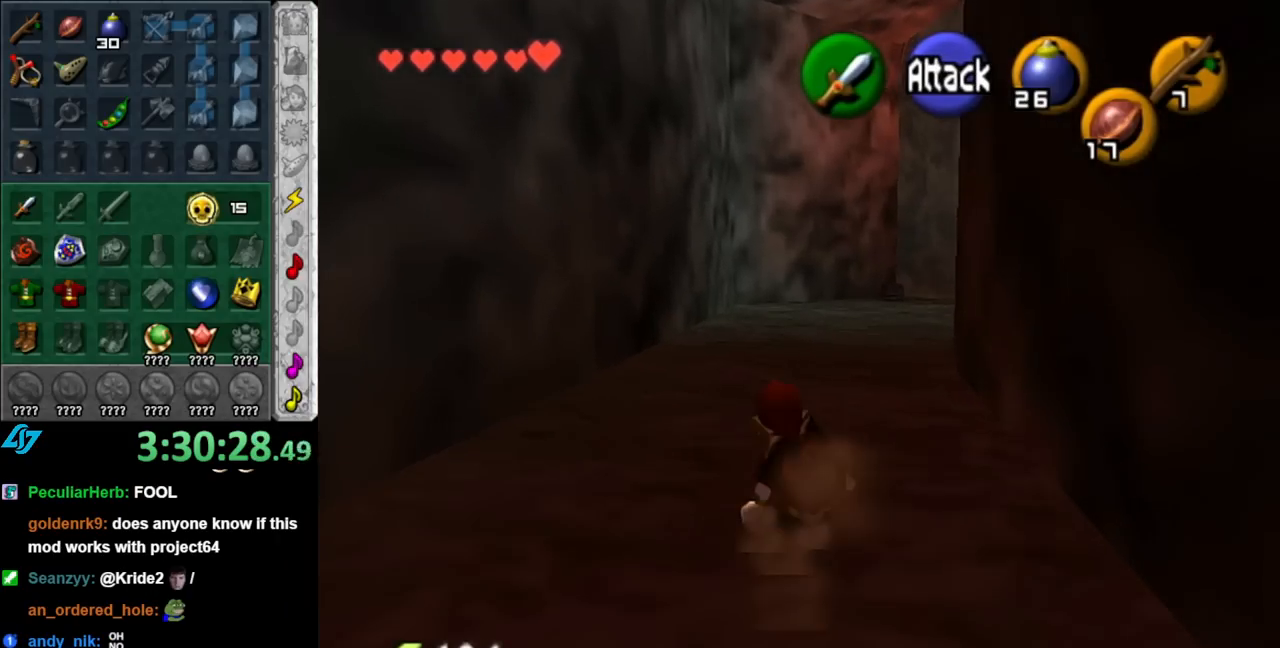
{"buttons": [], "left_stick": "up", "right_stick": "center", "events": [[67, "A", "down"], [183, "A", "up"]]}